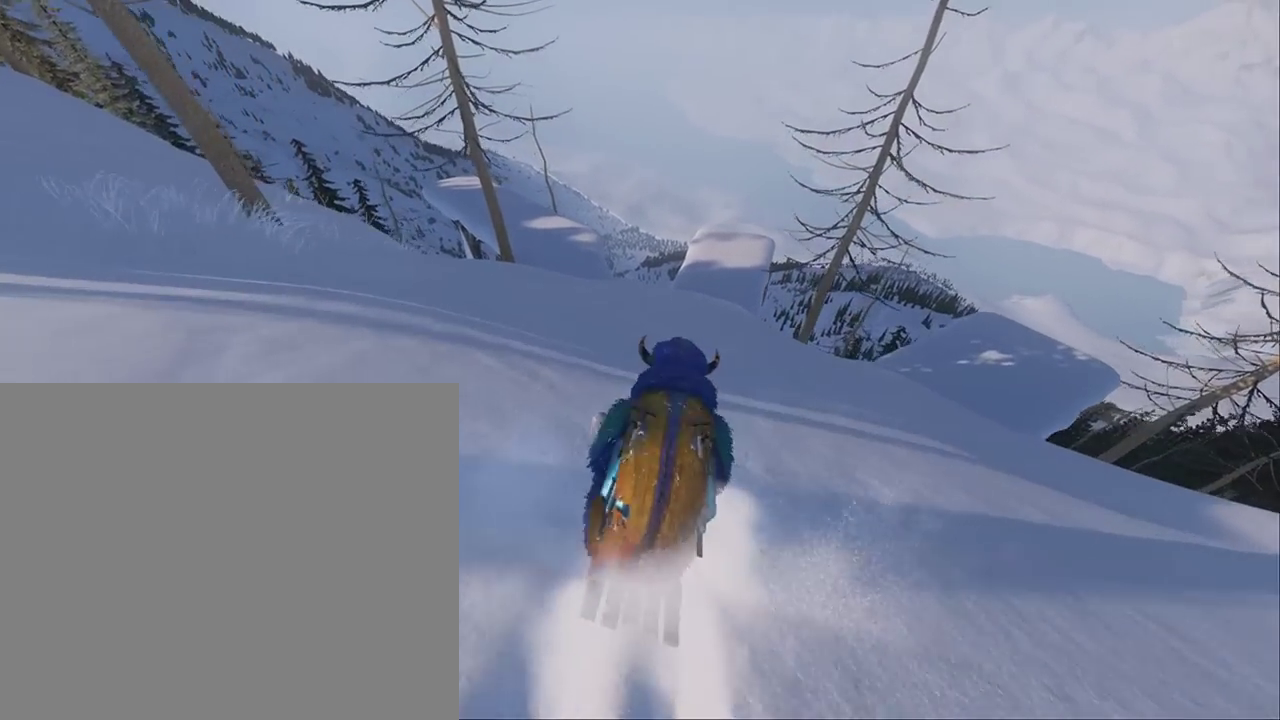
Gameplay with a controller (Xbox layout); each line is a JSON object with the inputs held at the frame after it. "events" lists button and stick changes between this image and that frame as [ms after this image, input, new state], when the widget could be followed in between. Not read: B HOME L2 R1 R2 TOUCHPAD X.
{"buttons": [], "left_stick": "up", "right_stick": "center", "events": []}
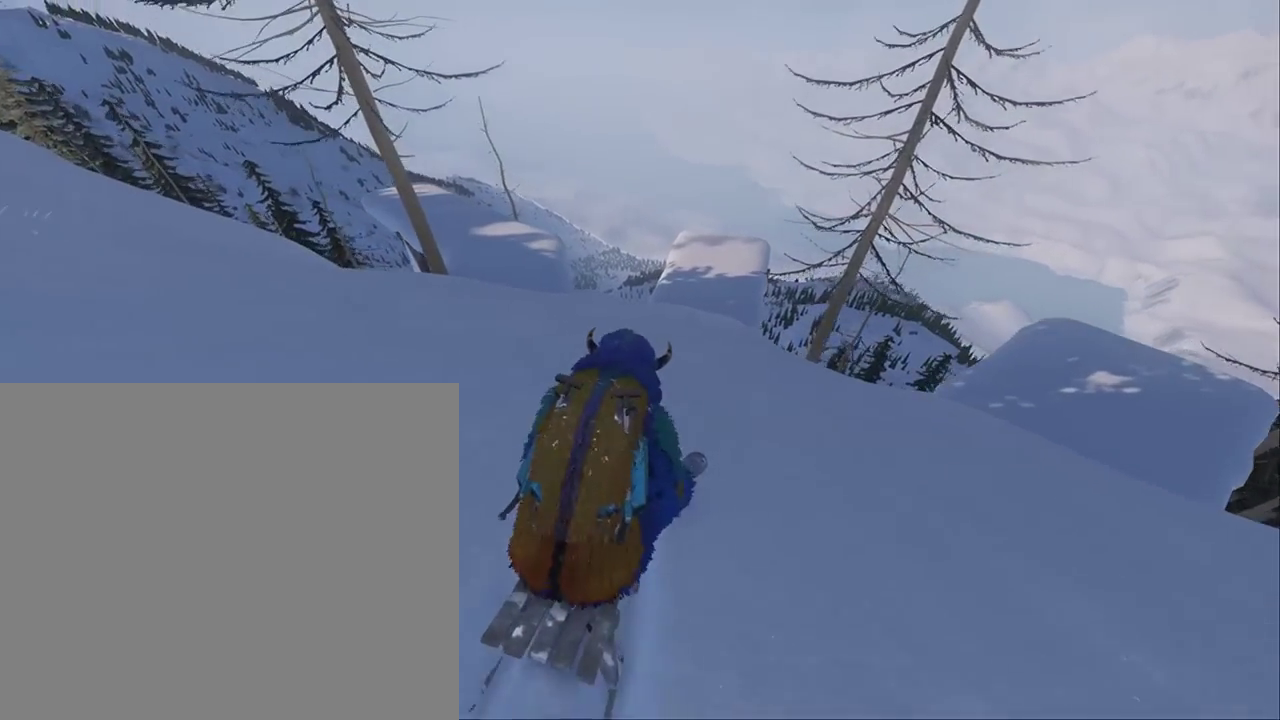
{"buttons": [], "left_stick": "up", "right_stick": "center", "events": []}
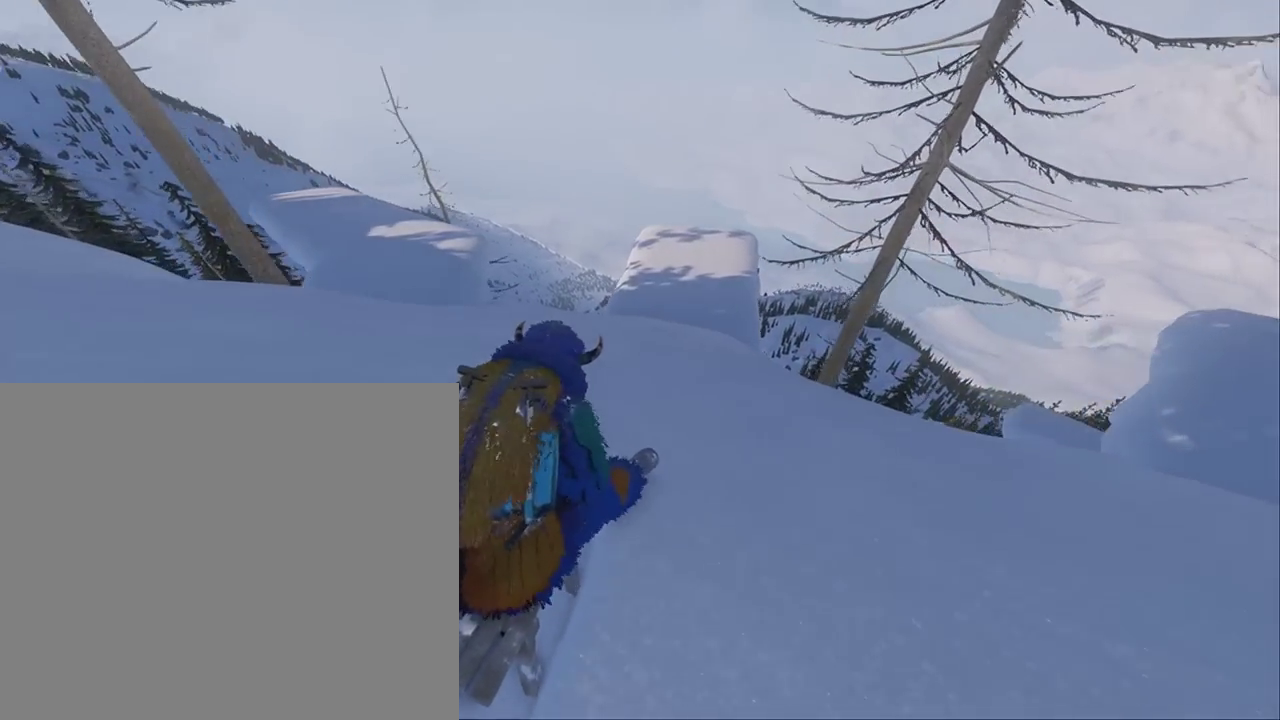
{"buttons": [], "left_stick": "up-right", "right_stick": "center", "events": [[250, "left_stick", "up-right"]]}
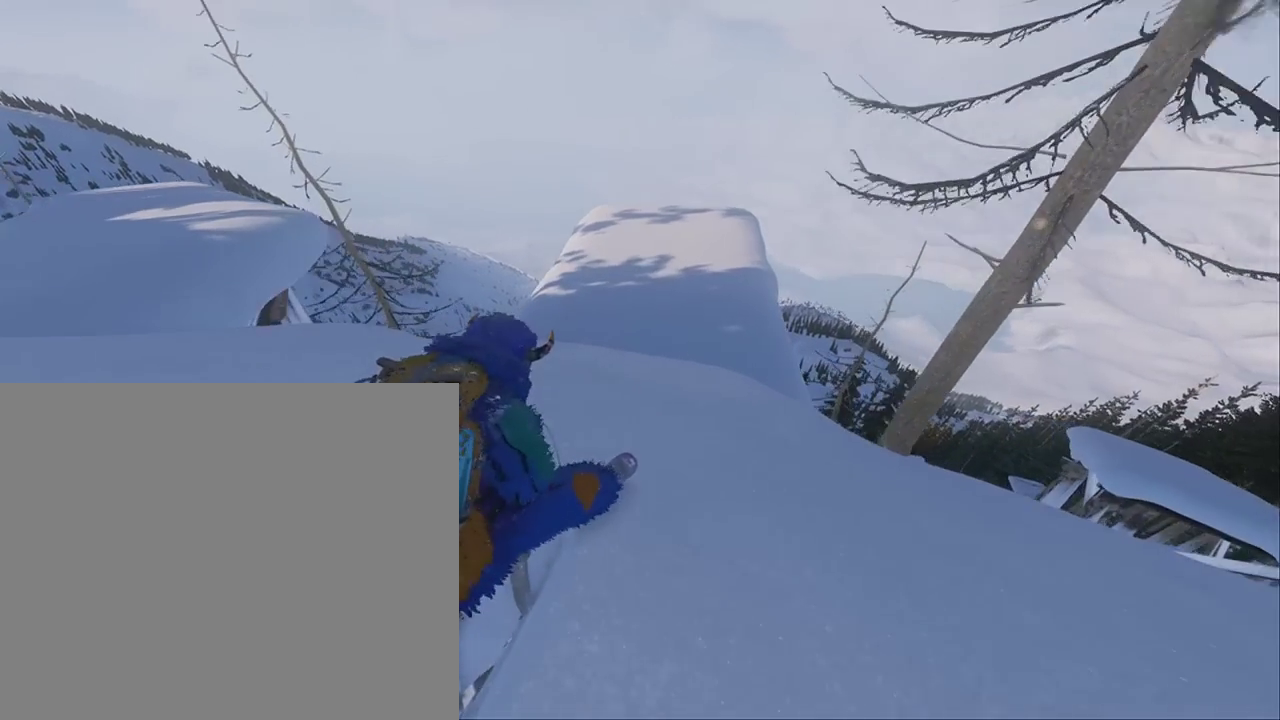
{"buttons": [], "left_stick": "up", "right_stick": "center", "events": [[83, "left_stick", "up"]]}
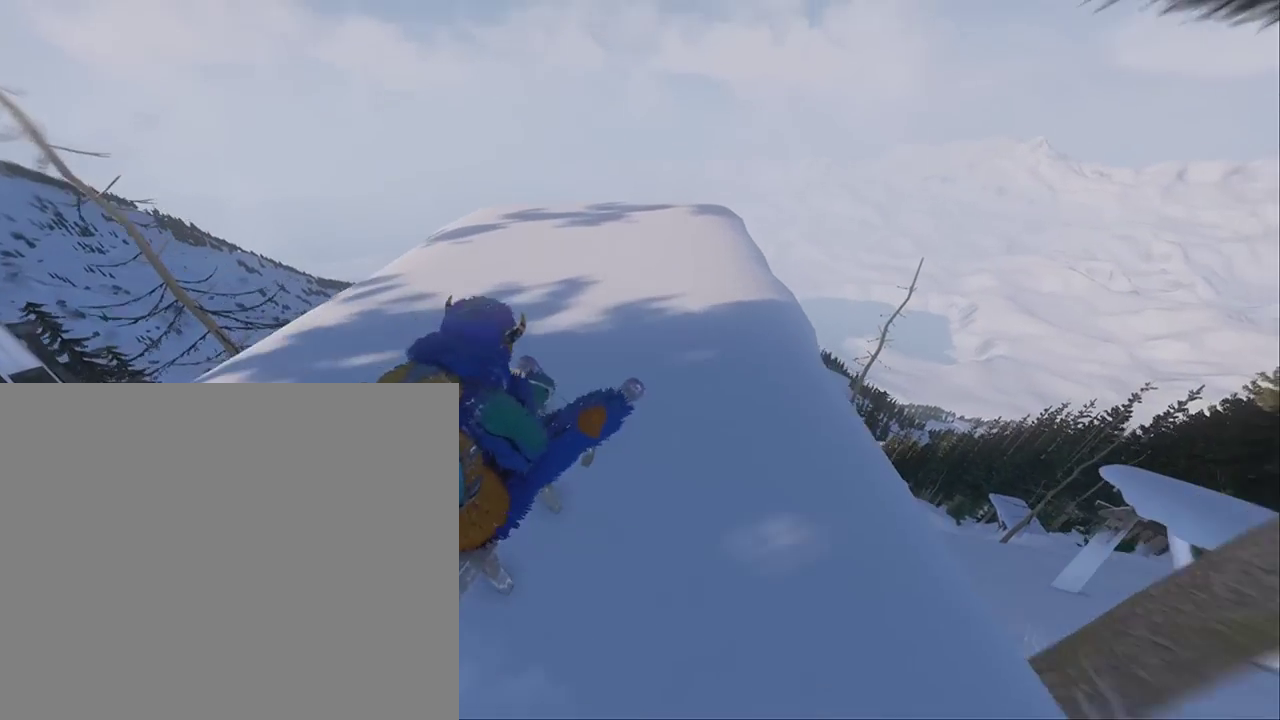
{"buttons": [], "left_stick": "up", "right_stick": "center", "events": [[17, "left_stick", "up-right"], [183, "left_stick", "up"]]}
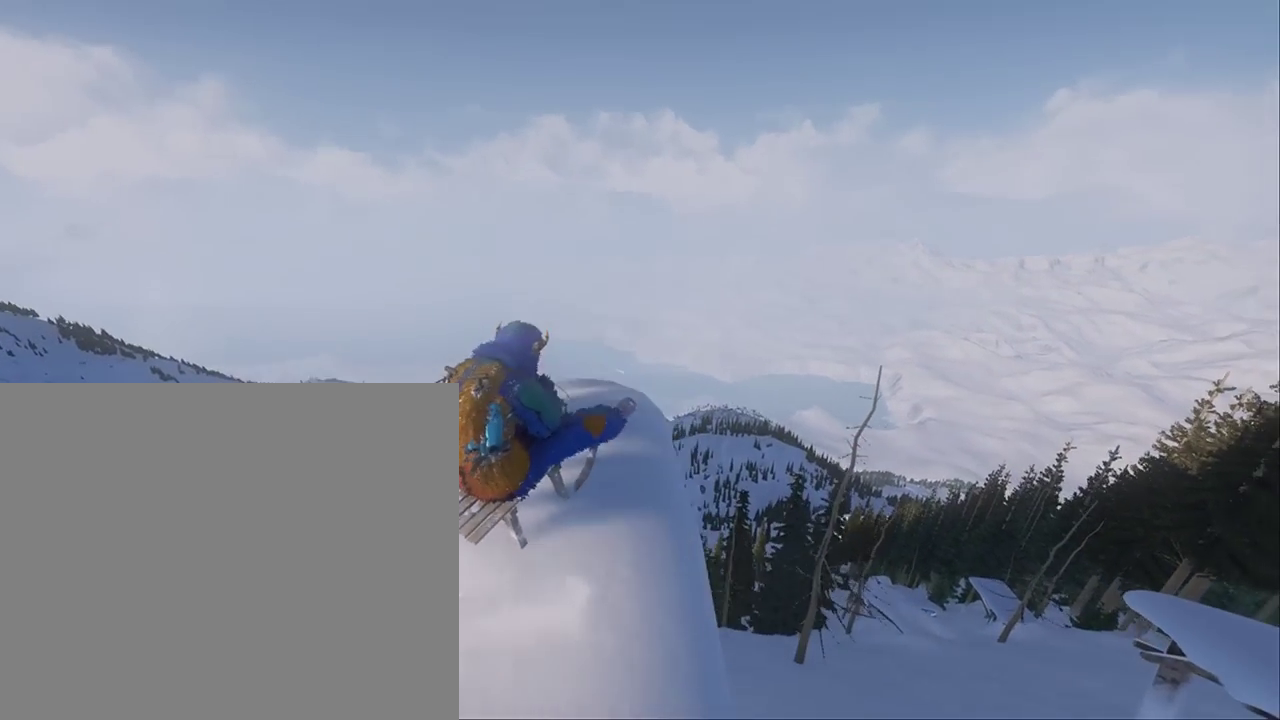
{"buttons": [], "left_stick": "down", "right_stick": "center", "events": [[183, "left_stick", "center"], [317, "left_stick", "down"]]}
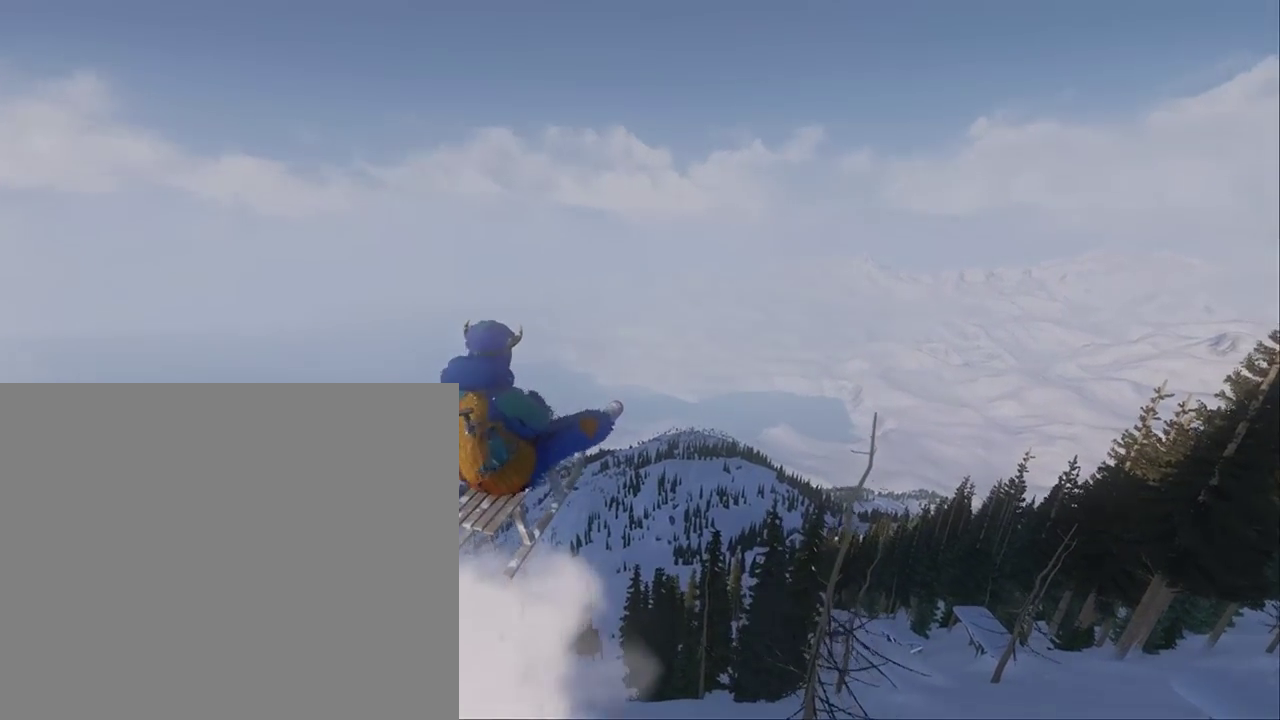
{"buttons": [], "left_stick": "up", "right_stick": "center", "events": [[417, "left_stick", "up"]]}